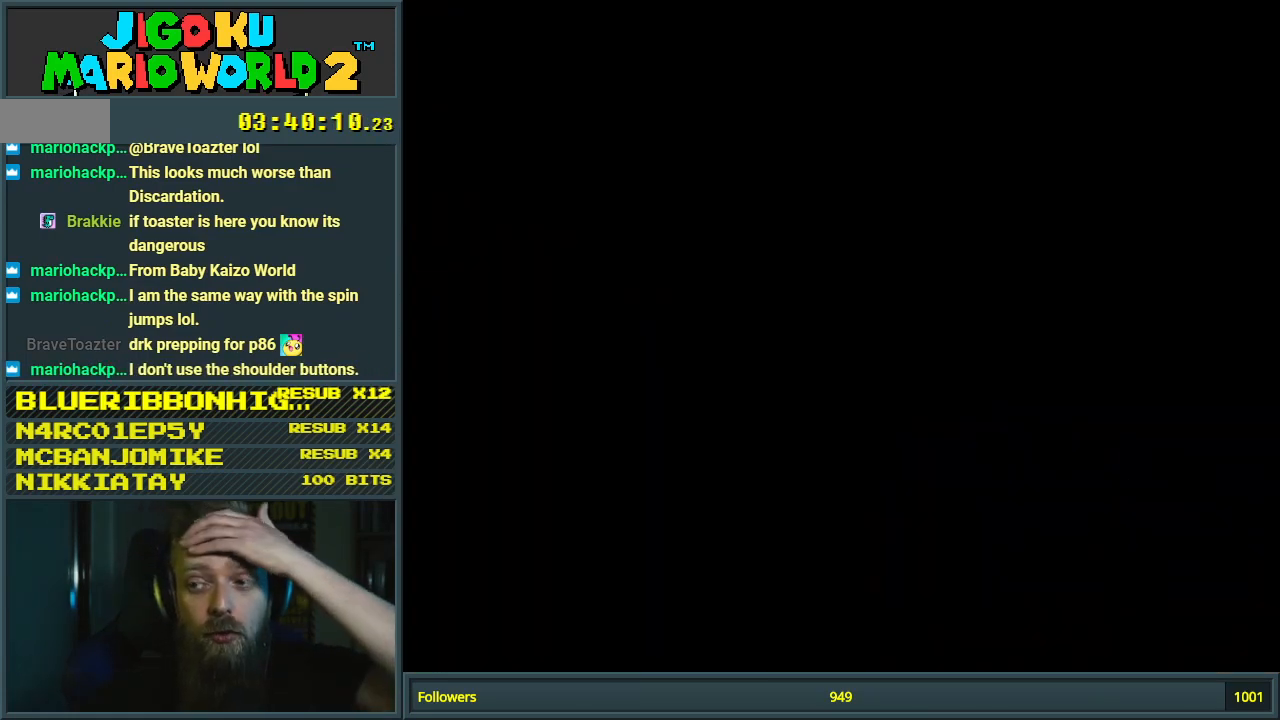
Gameplay with a controller (Nintendo layout); each line is a JSON object with the inputs held at the frame after it. "events" lists button and stick changes between this image and that frame as [ms after this image, input, new state], when the widget could be followed in between. Not read: L3 R3.
{"buttons": [], "events": [[17, "START", "up"]]}
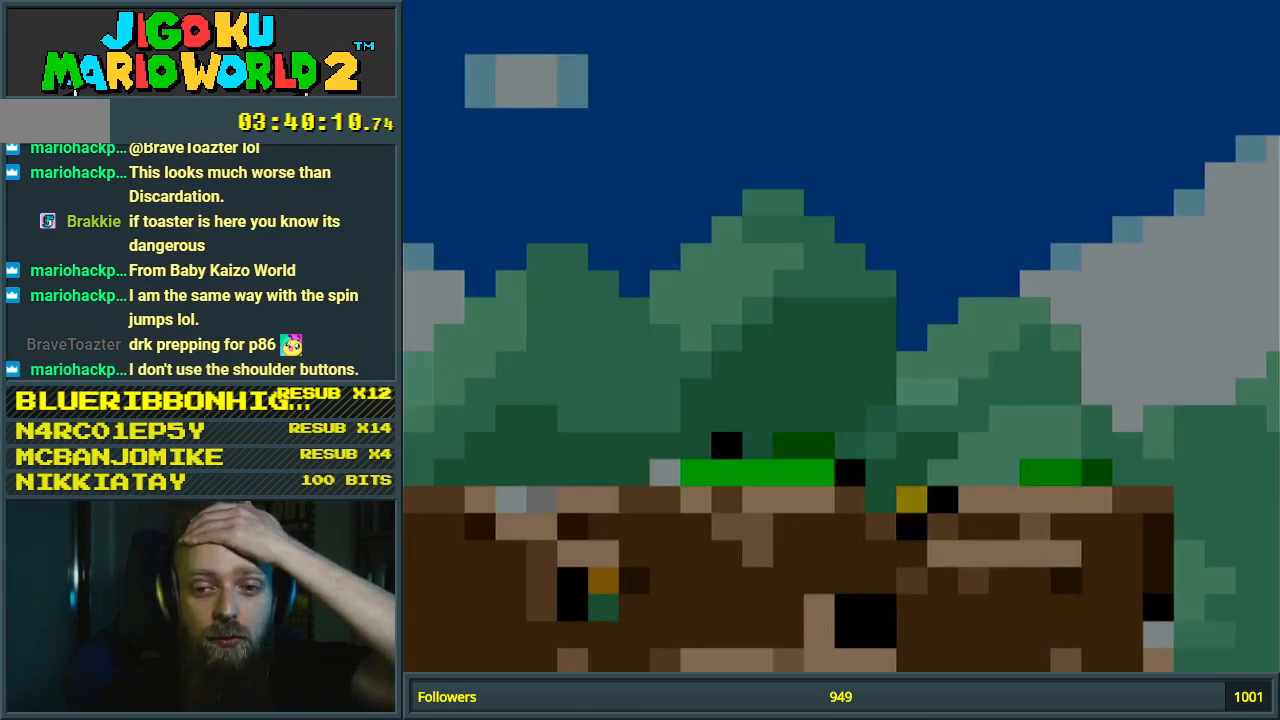
{"buttons": [], "events": []}
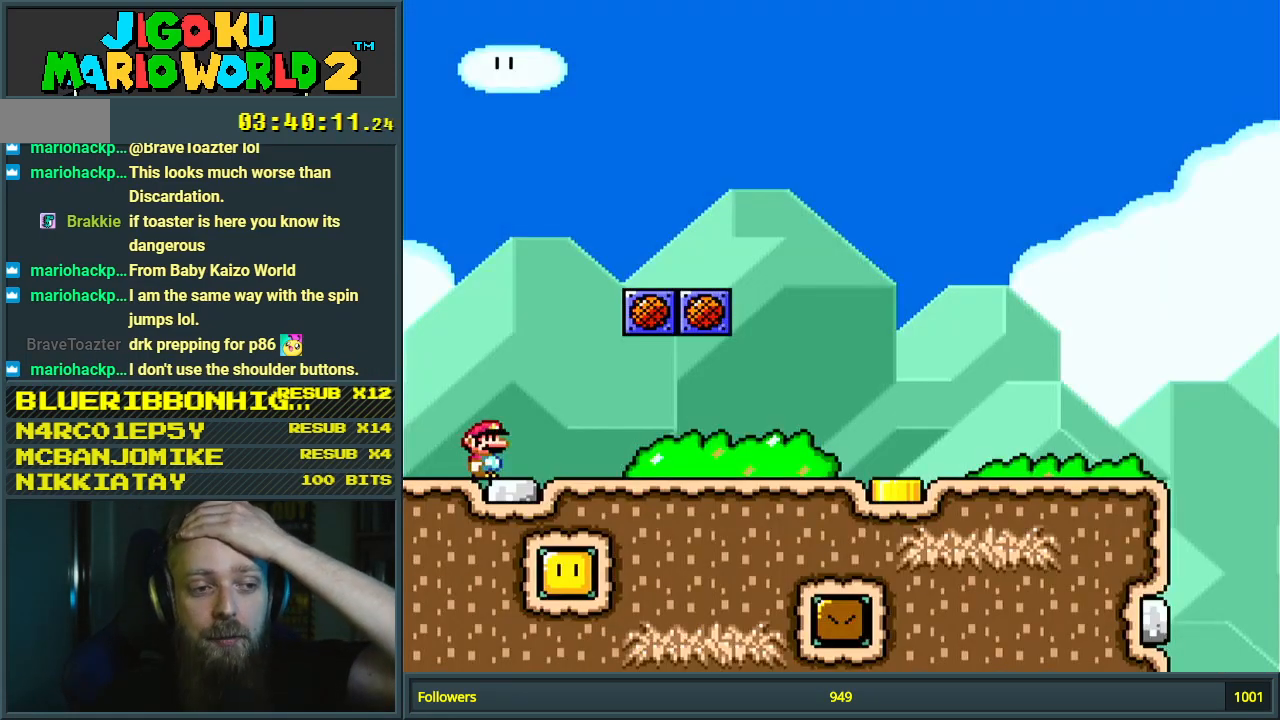
{"buttons": [], "events": []}
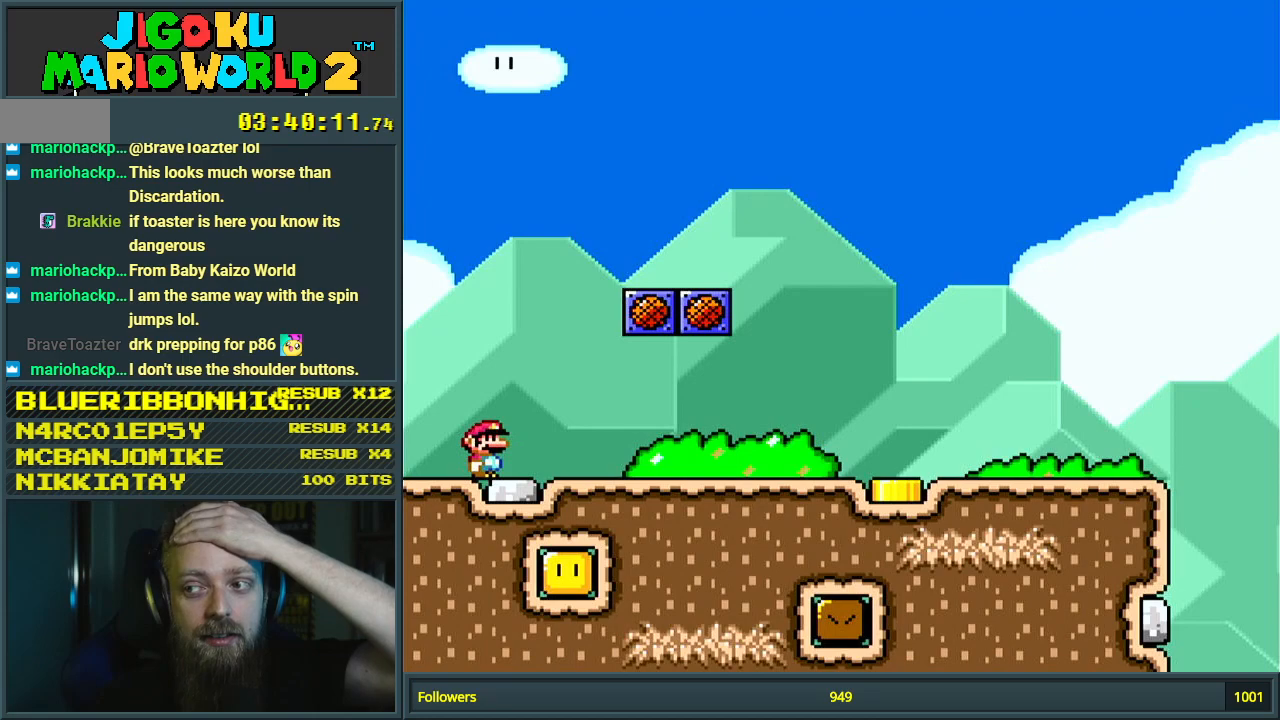
{"buttons": [], "events": []}
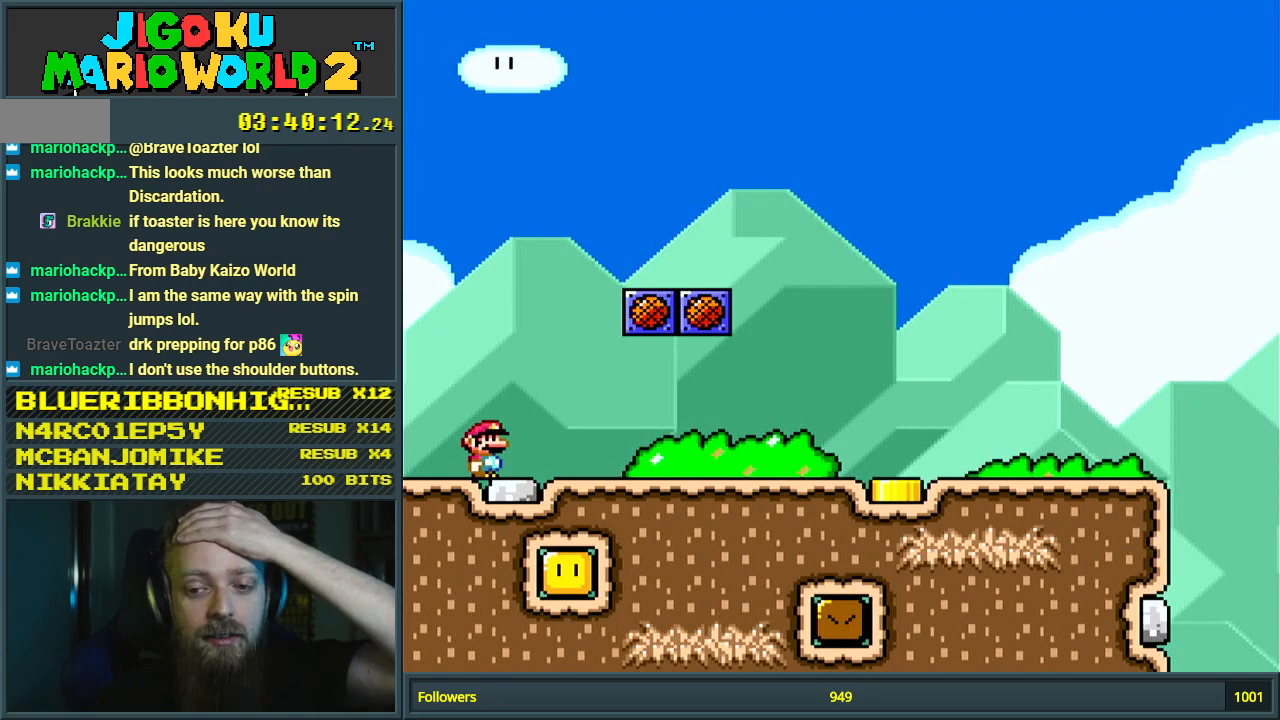
{"buttons": [], "events": []}
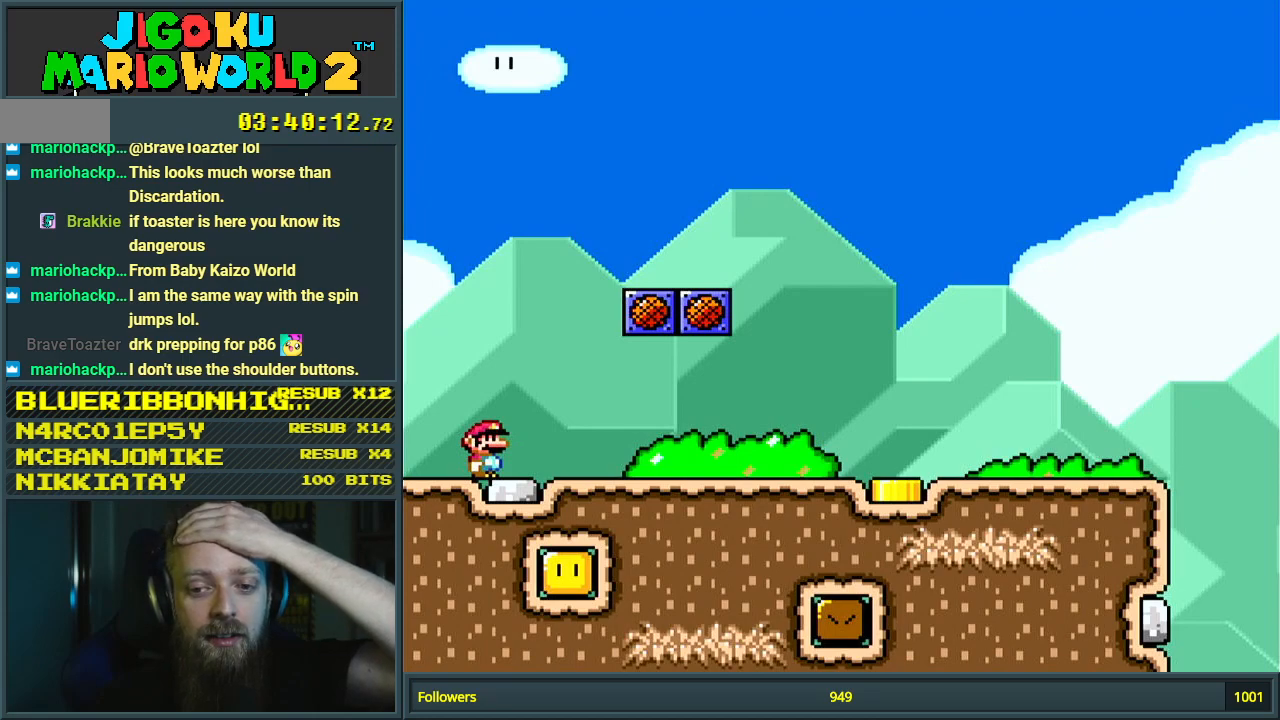
{"buttons": [], "events": []}
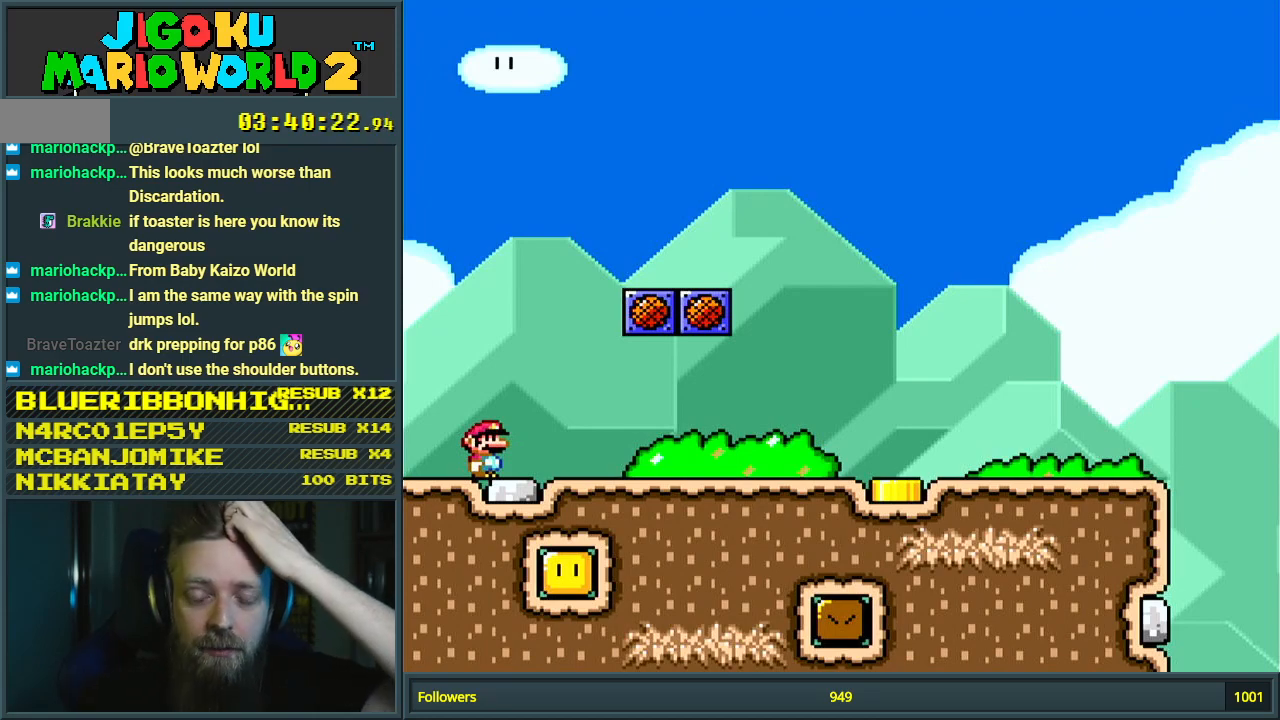
{"buttons": [], "events": []}
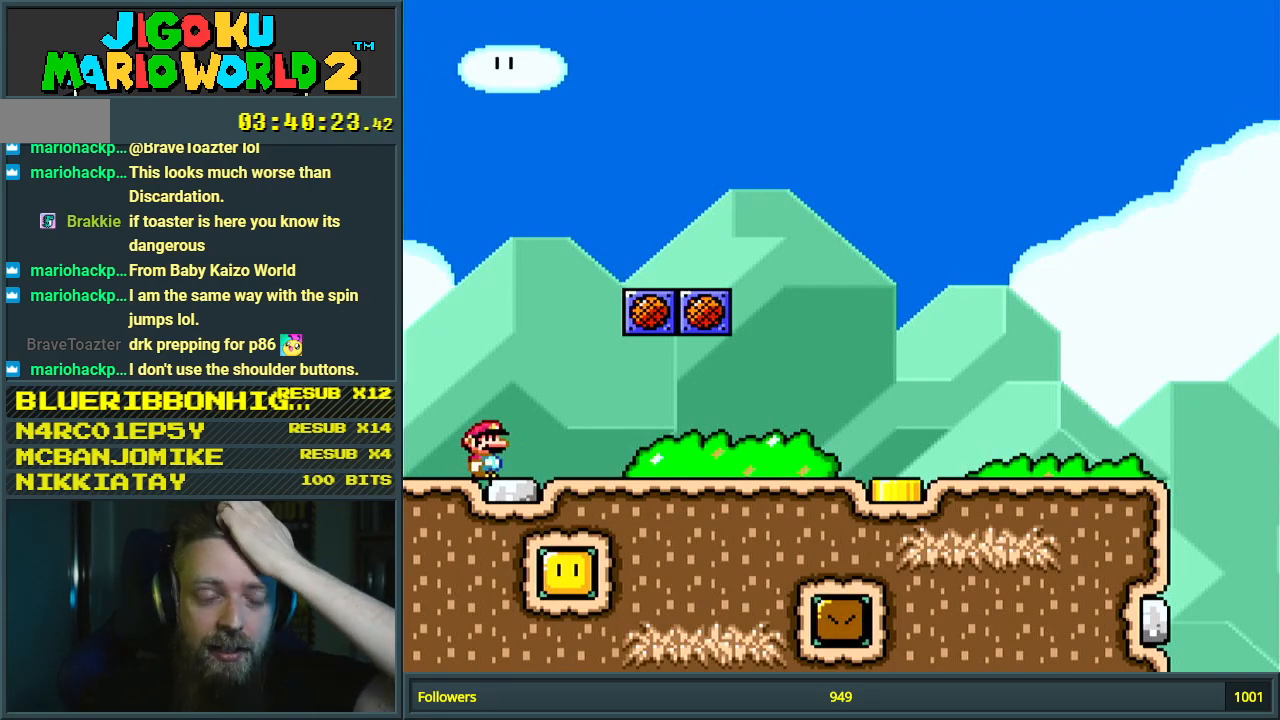
{"buttons": [], "events": []}
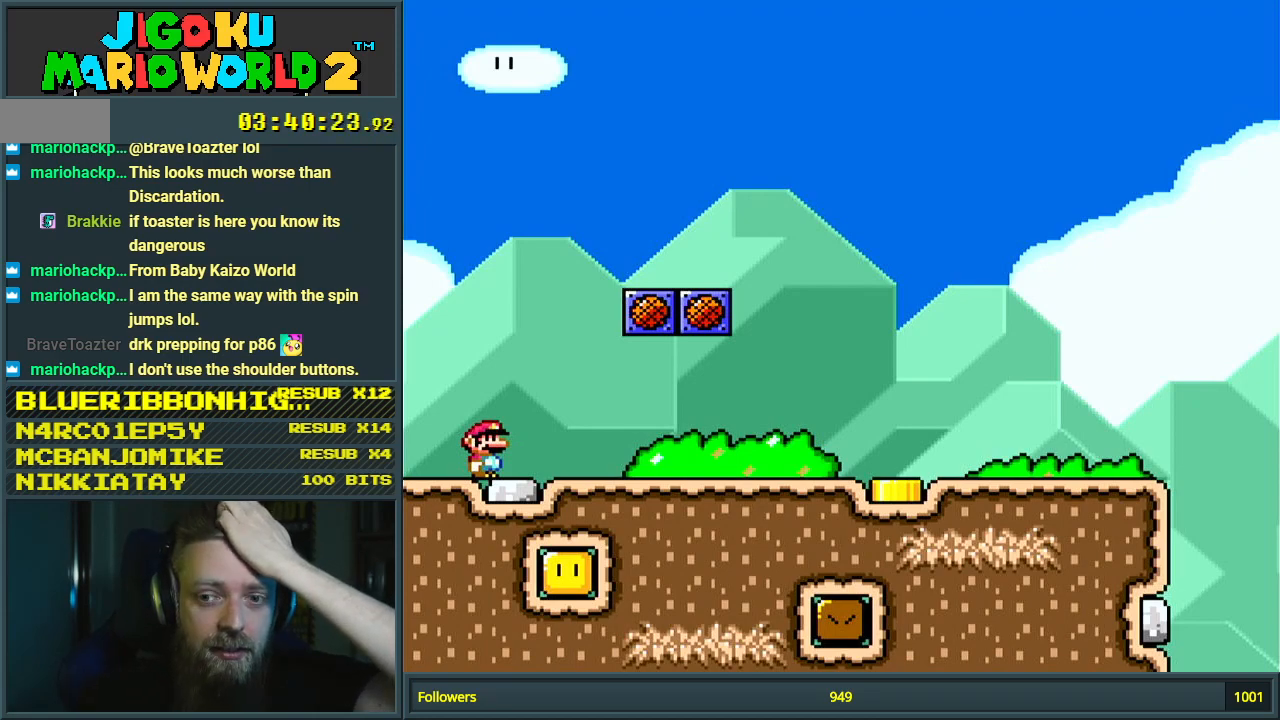
{"buttons": [], "events": []}
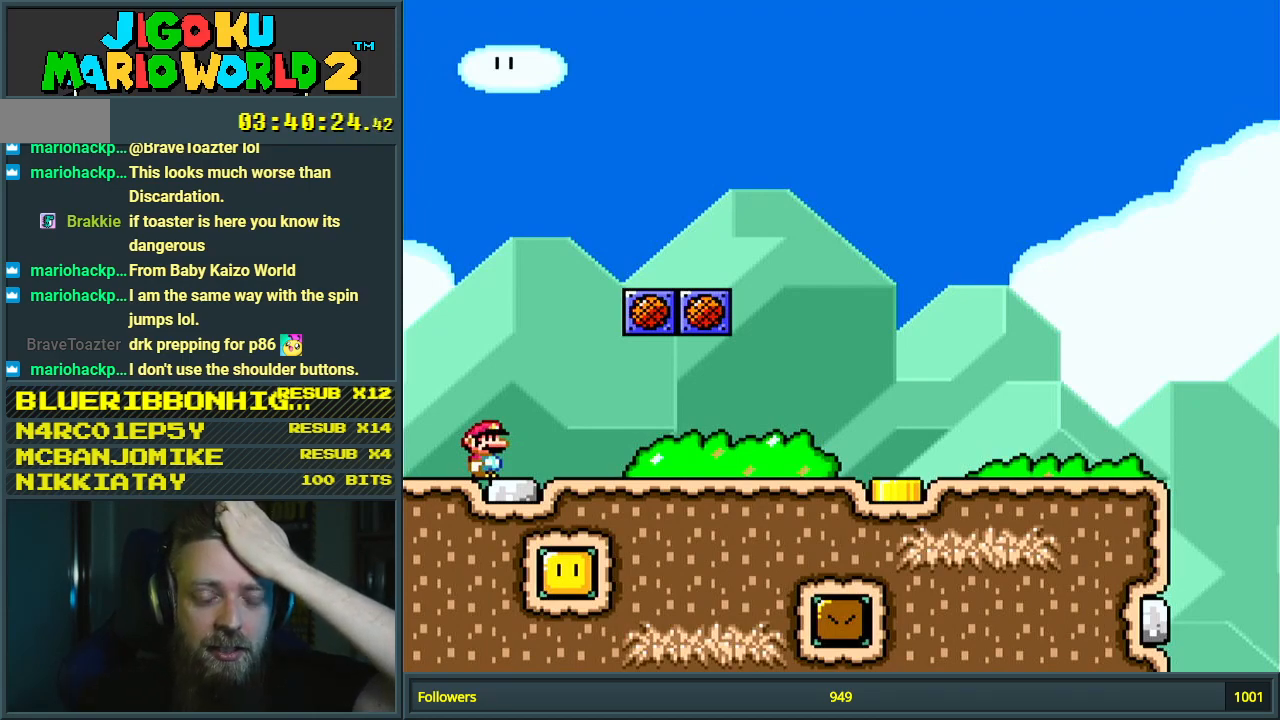
{"buttons": ["X", "DPAD_RIGHT"], "events": [[467, "DPAD_RIGHT", "down"], [467, "X", "down"]]}
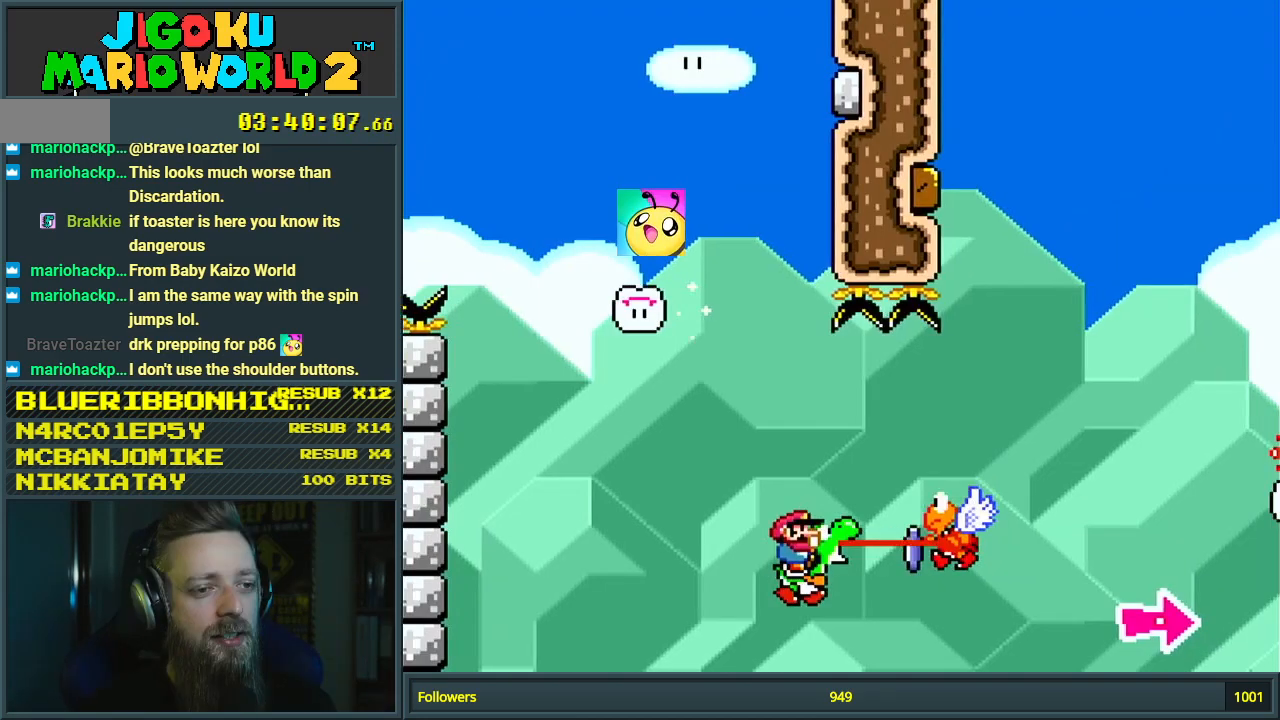
{"buttons": ["X", "DPAD_RIGHT"], "events": []}
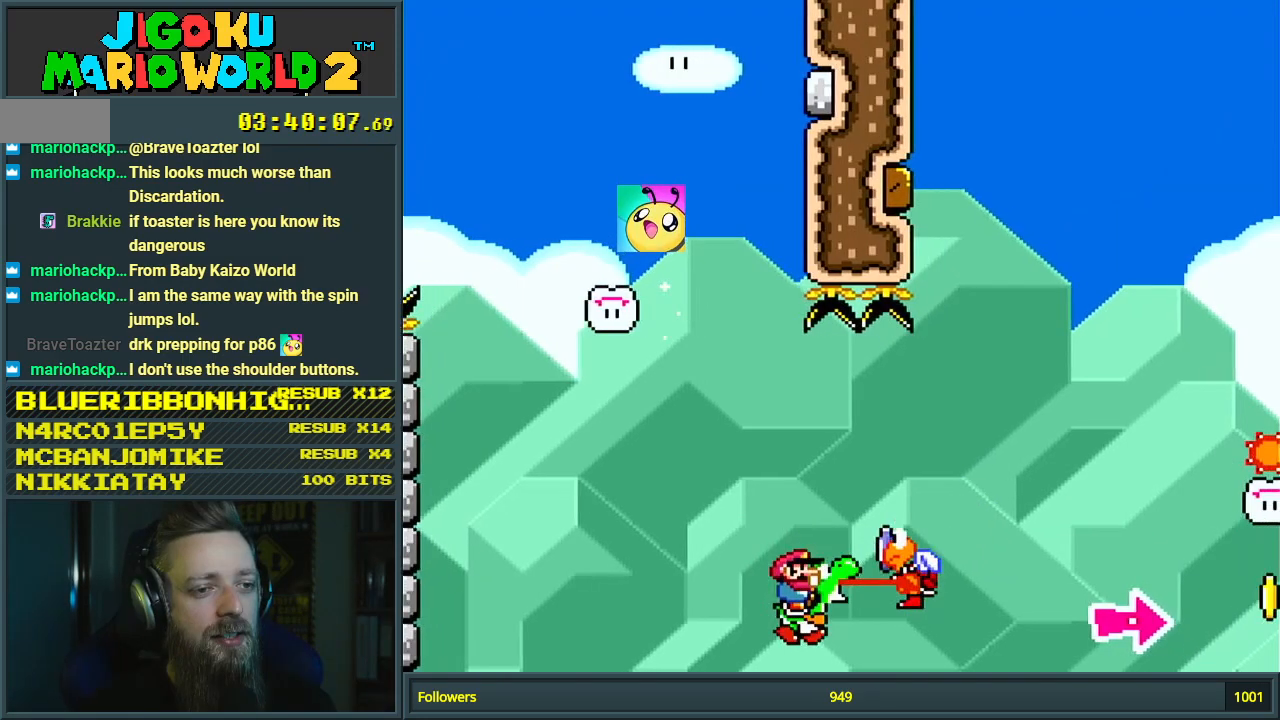
{"buttons": ["A", "X", "DPAD_UP", "DPAD_RIGHT"], "events": [[150, "A", "down"], [317, "DPAD_UP", "down"]]}
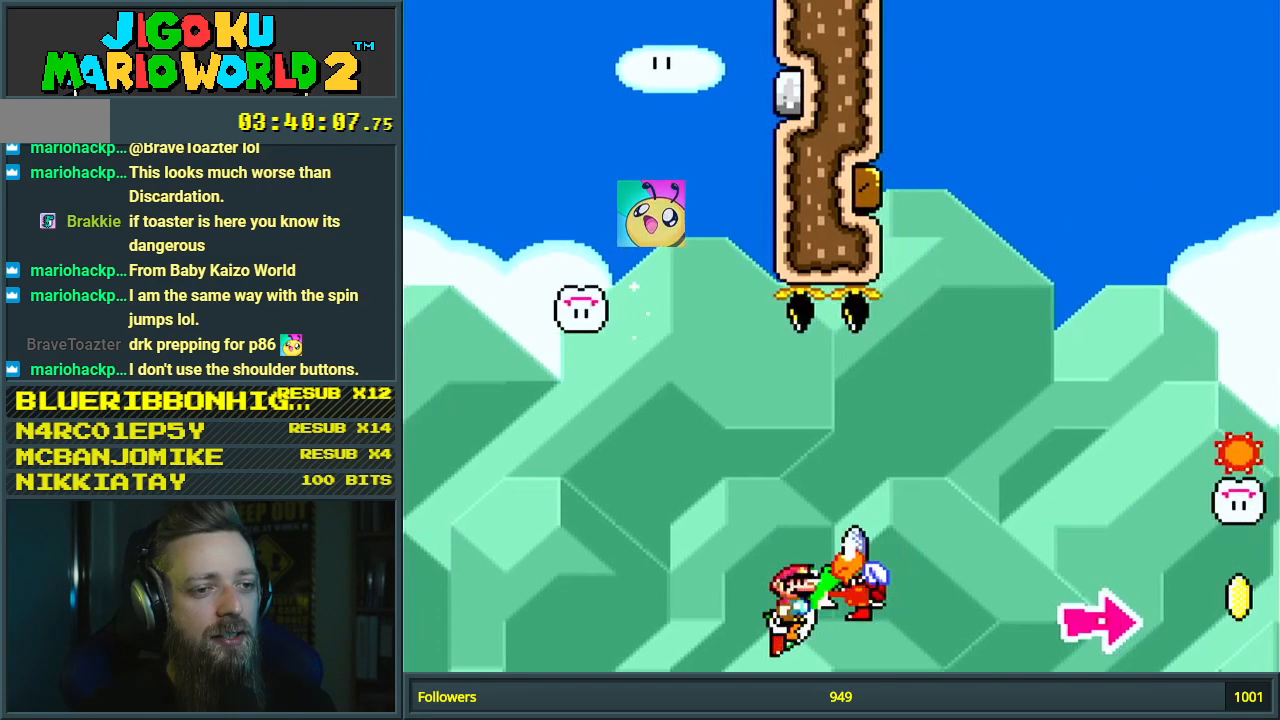
{"buttons": ["A", "X", "DPAD_UP", "DPAD_RIGHT"], "events": []}
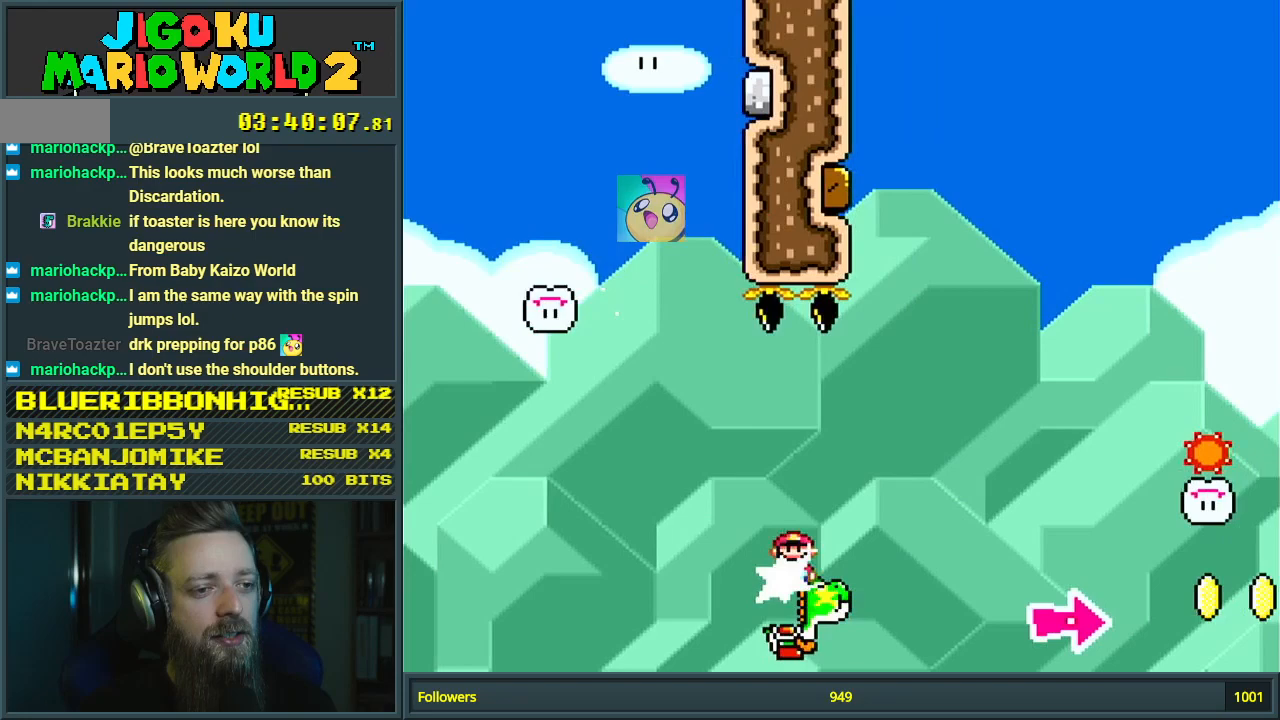
{"buttons": ["A", "DPAD_UP", "DPAD_RIGHT"], "events": [[483, "X", "up"]]}
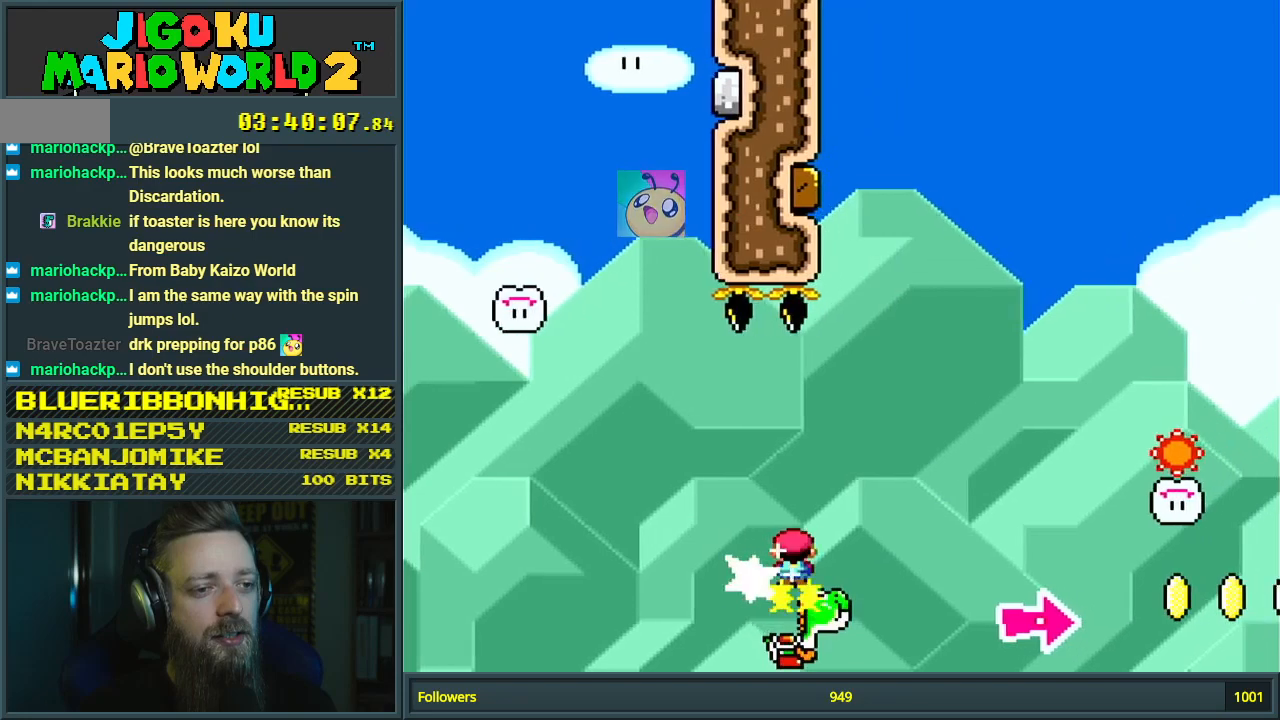
{"buttons": ["A", "DPAD_UP", "DPAD_RIGHT"], "events": []}
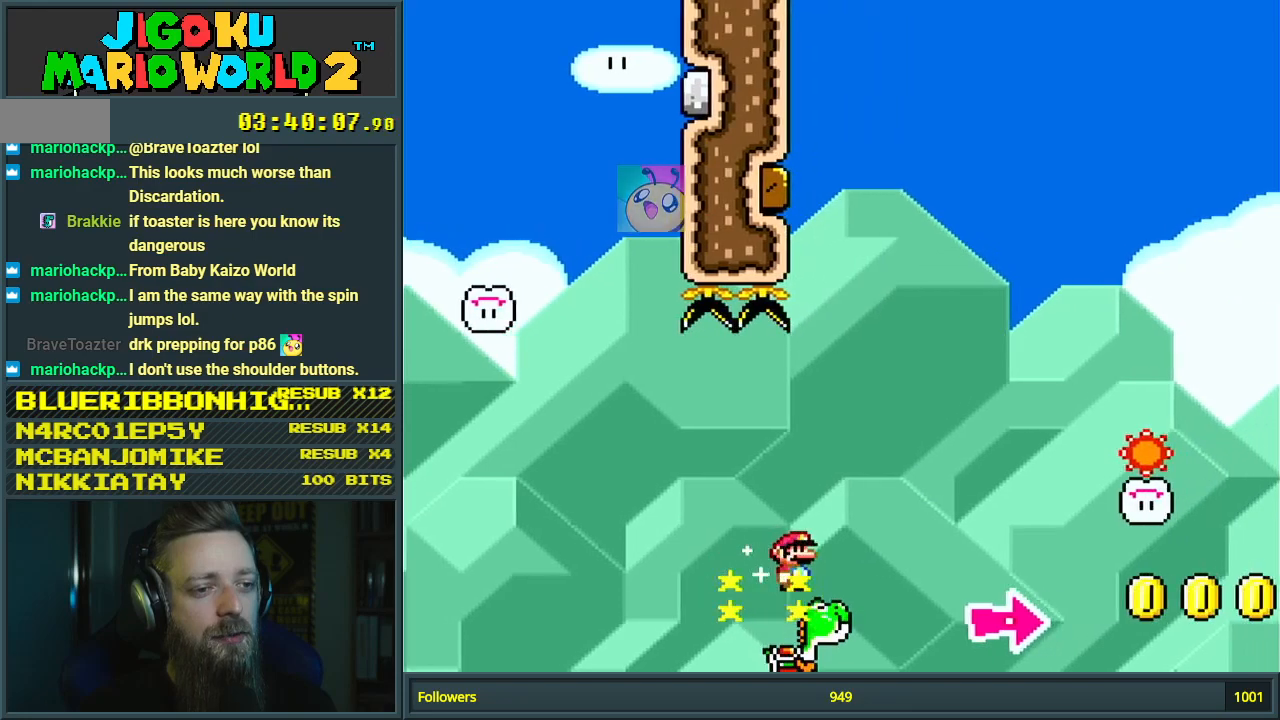
{"buttons": ["A", "X", "DPAD_UP", "DPAD_RIGHT"], "events": [[483, "X", "down"]]}
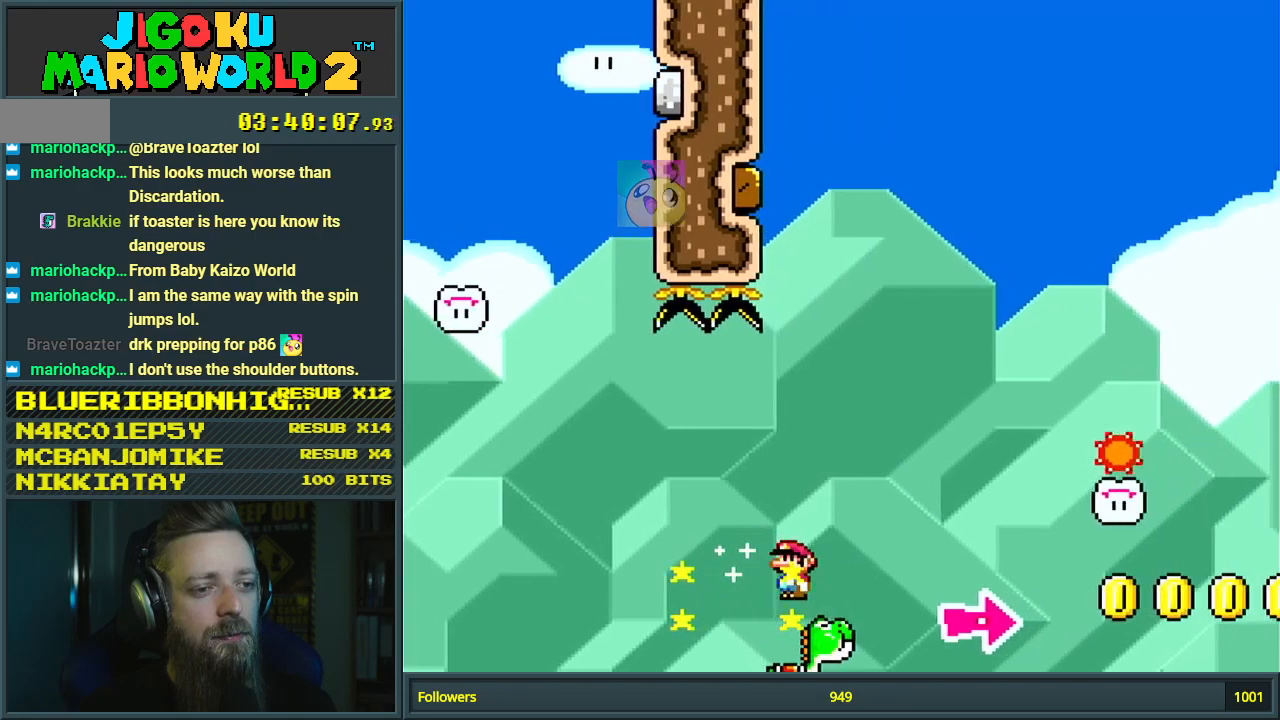
{"buttons": ["A", "X", "DPAD_UP", "DPAD_RIGHT"], "events": []}
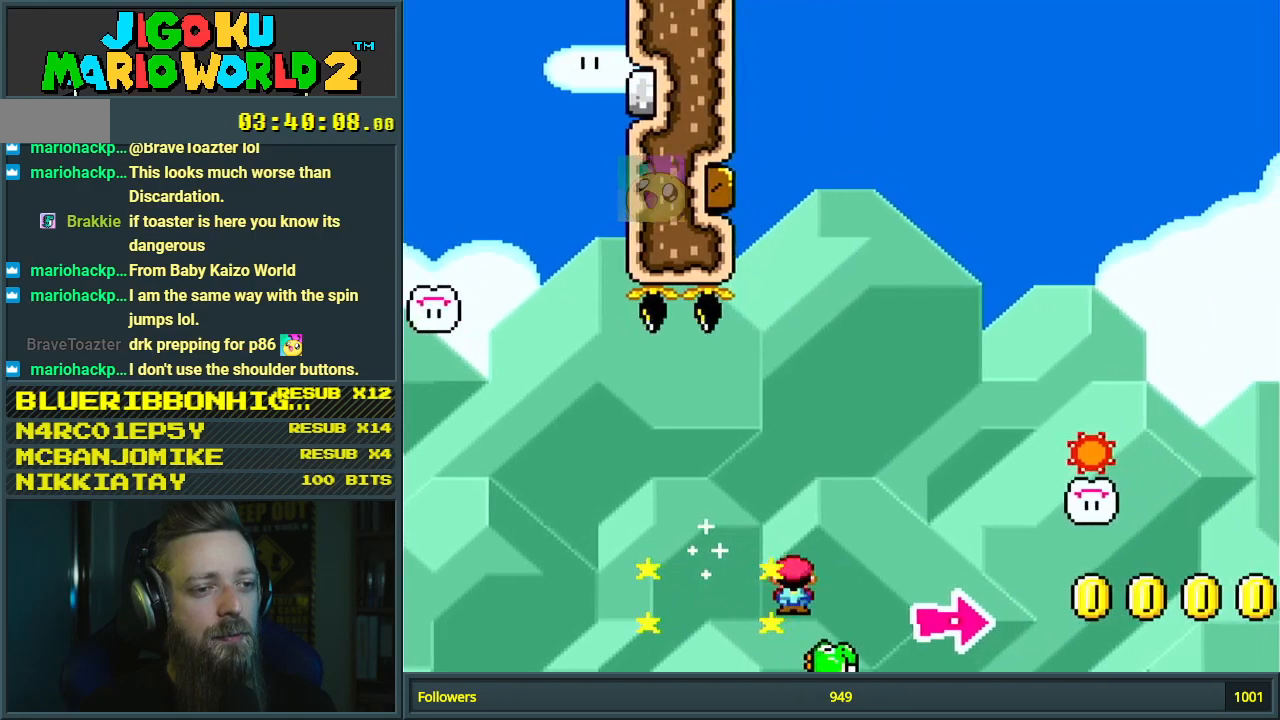
{"buttons": [], "events": [[267, "A", "up"], [267, "DPAD_RIGHT", "up"], [267, "DPAD_UP", "up"], [267, "X", "up"]]}
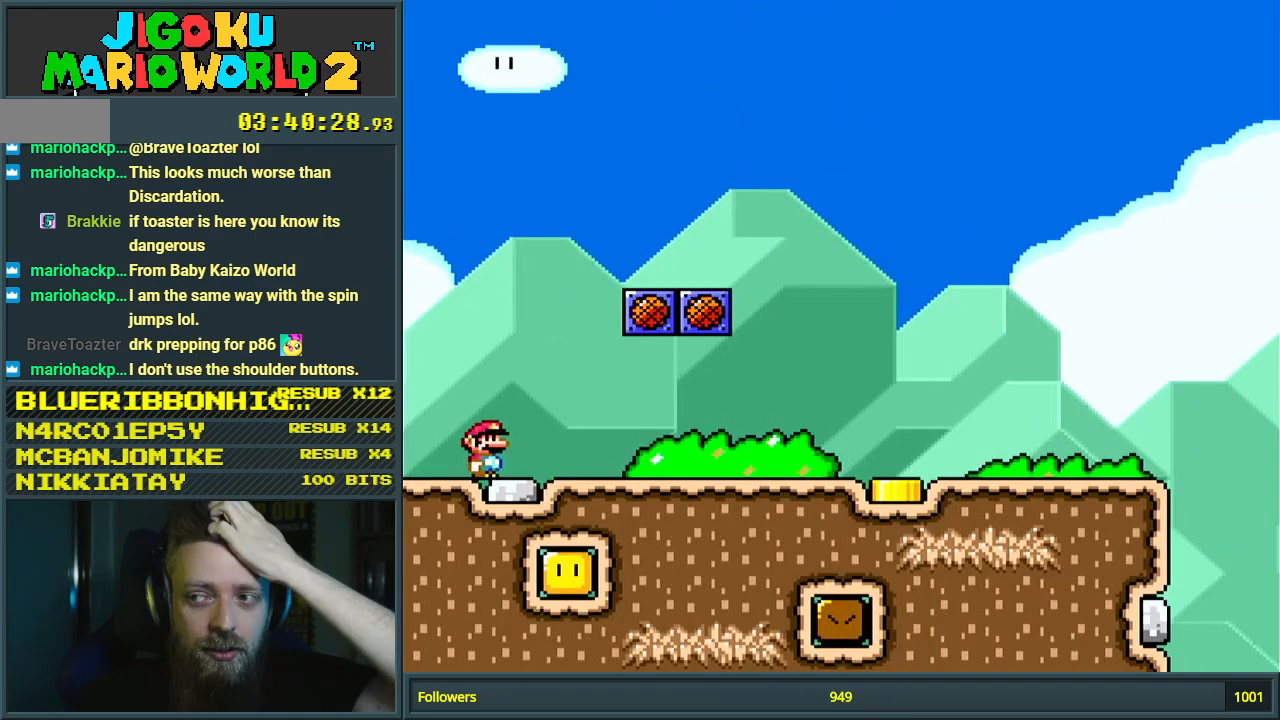
{"buttons": [], "events": []}
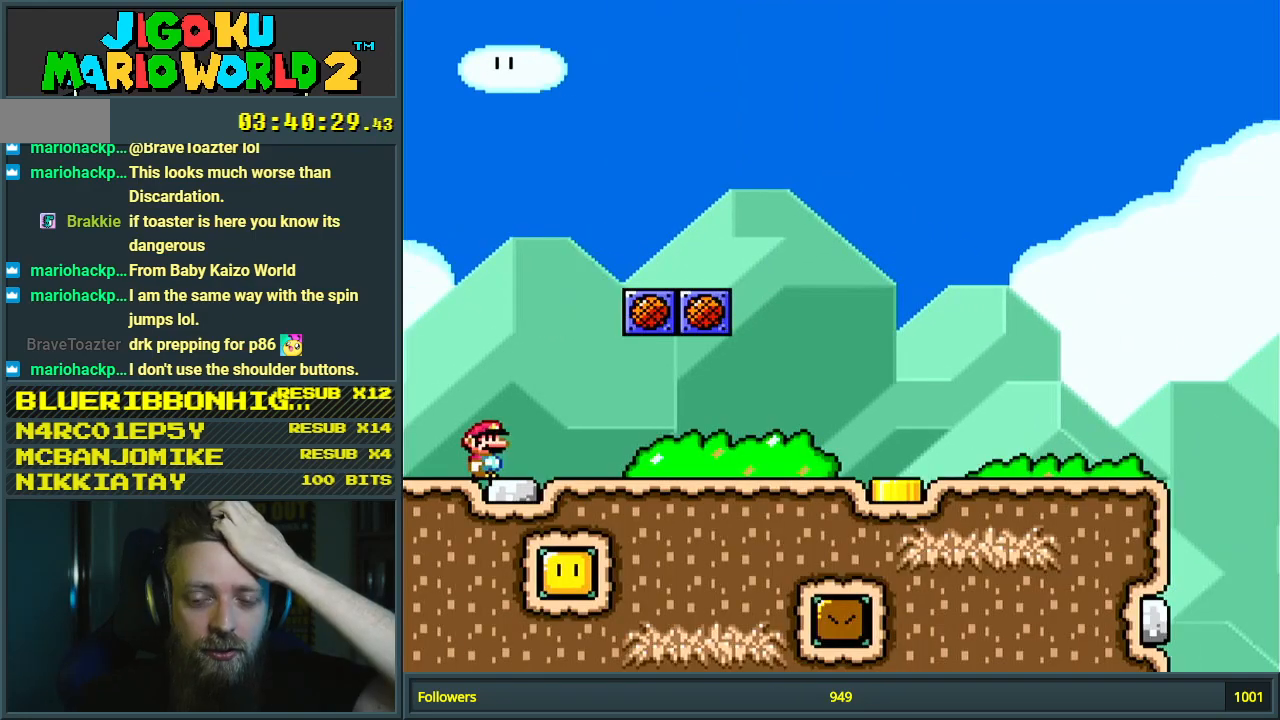
{"buttons": [], "events": []}
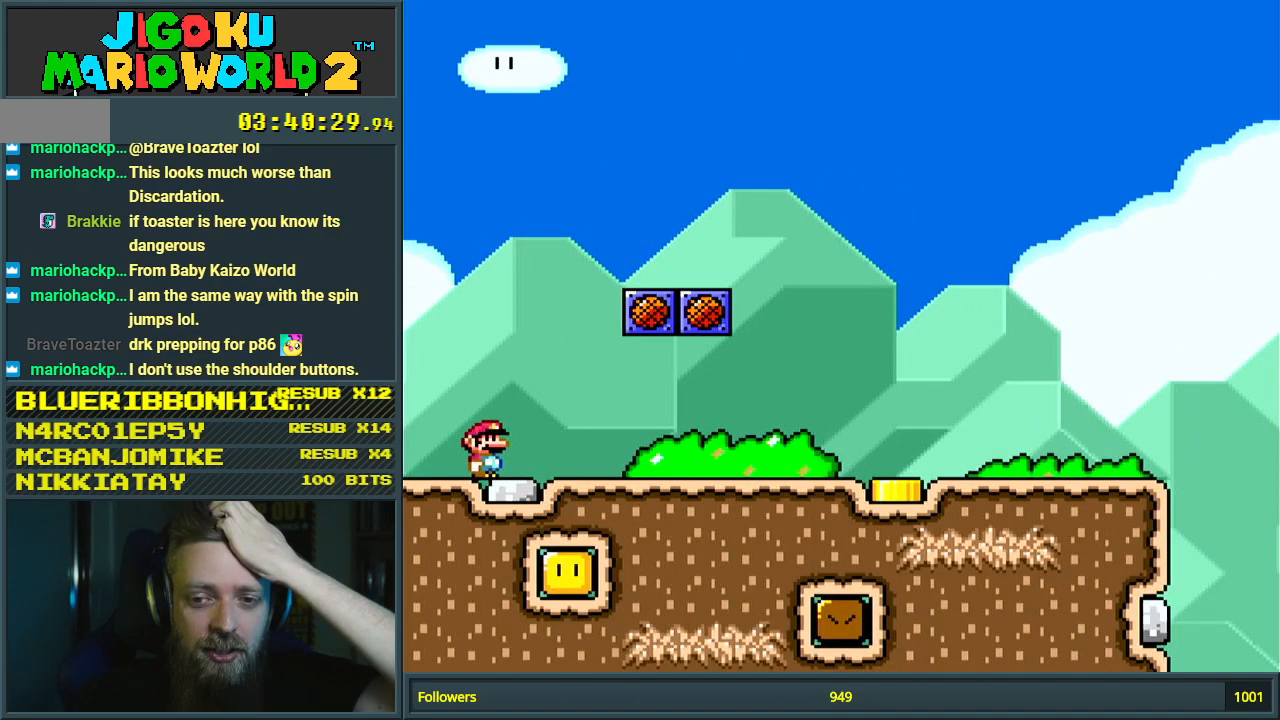
{"buttons": [], "events": []}
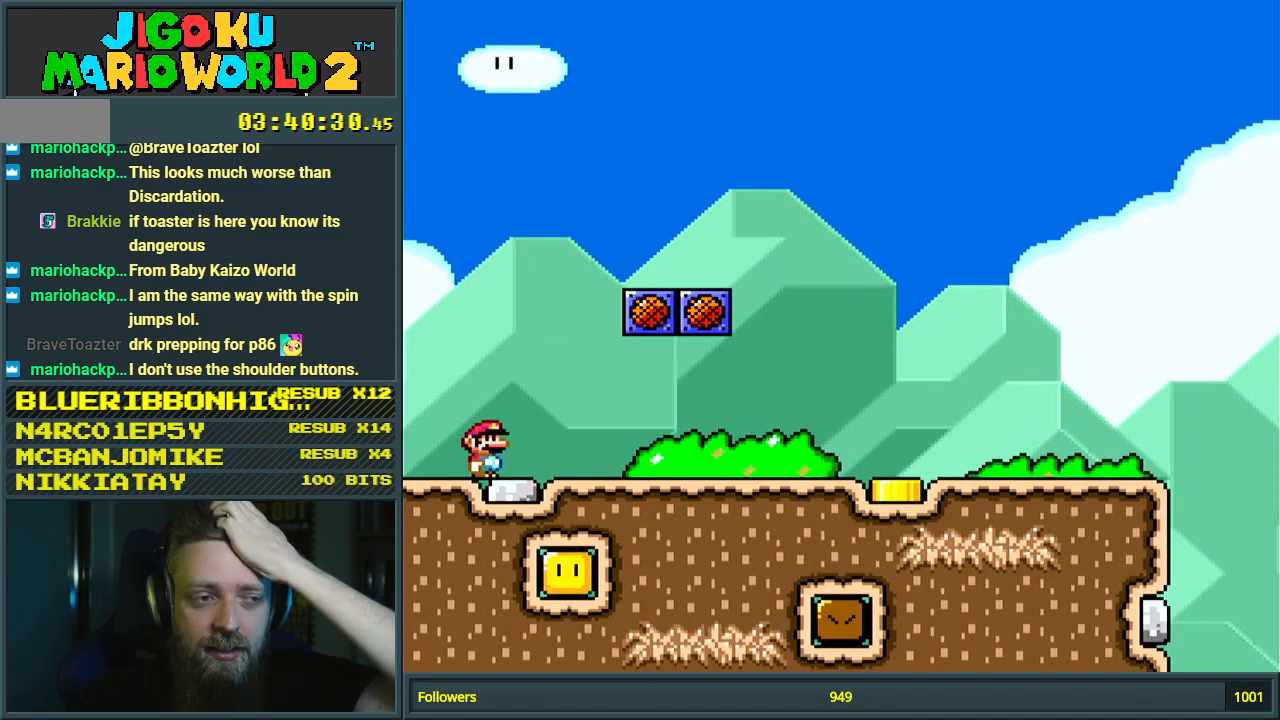
{"buttons": [], "events": []}
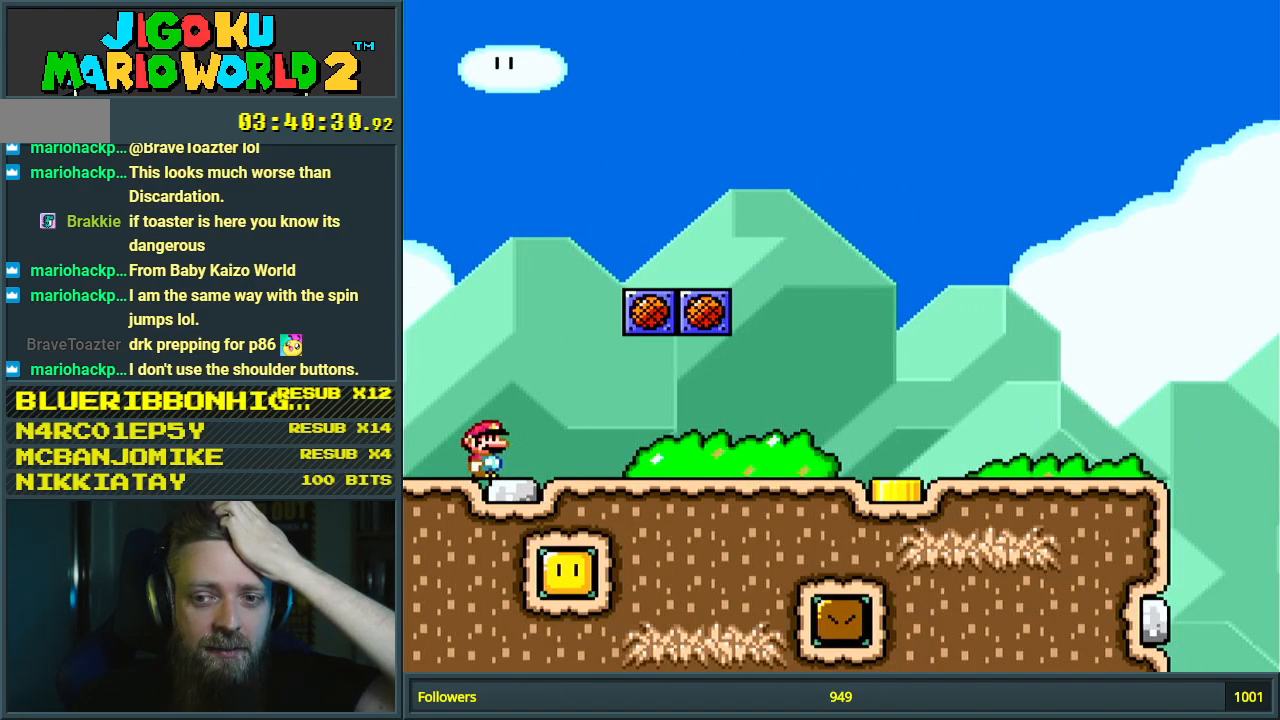
{"buttons": ["Y", "DPAD_RIGHT"], "events": [[183, "Y", "down"], [317, "DPAD_RIGHT", "down"]]}
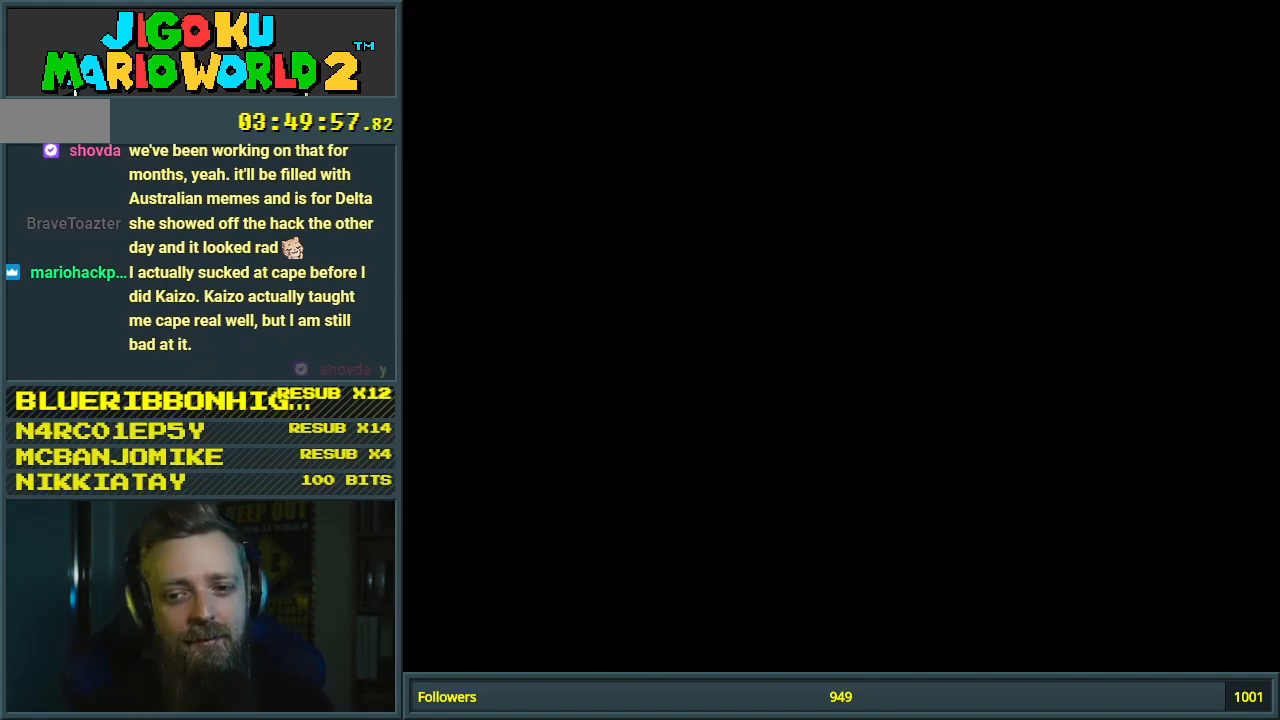
{"buttons": ["Y", "DPAD_RIGHT"], "events": []}
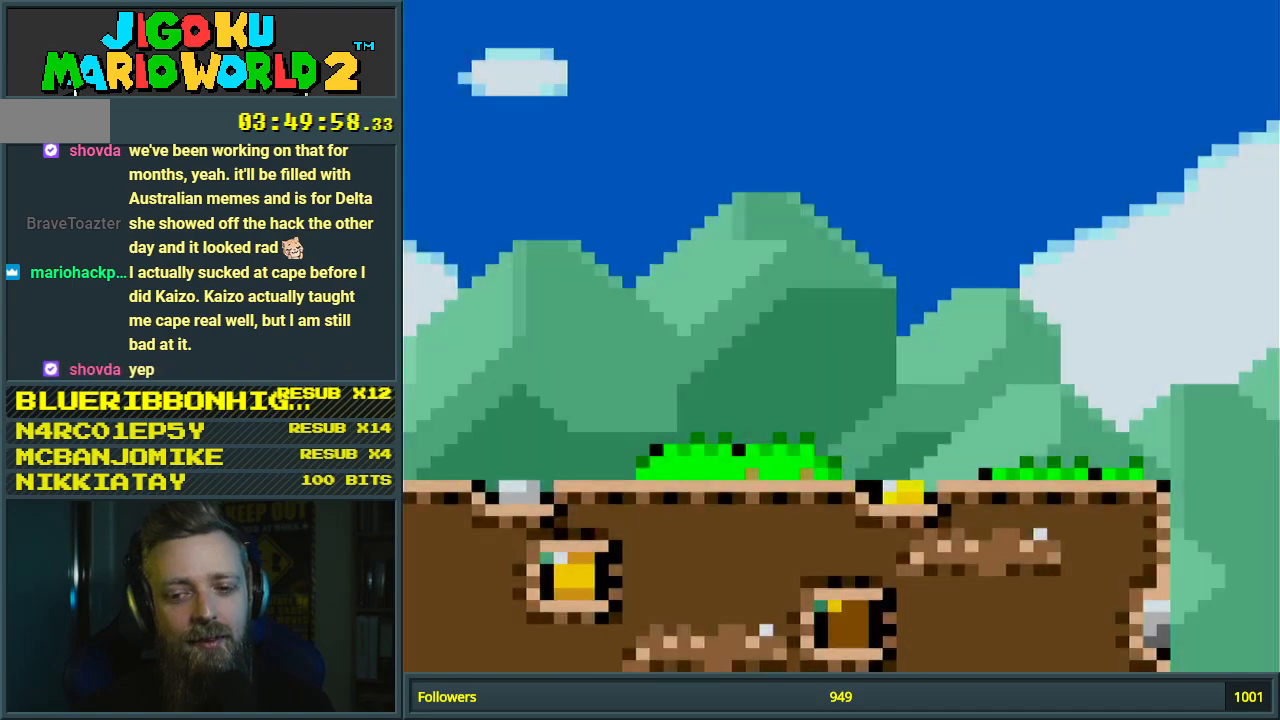
{"buttons": ["Y", "DPAD_RIGHT"], "events": []}
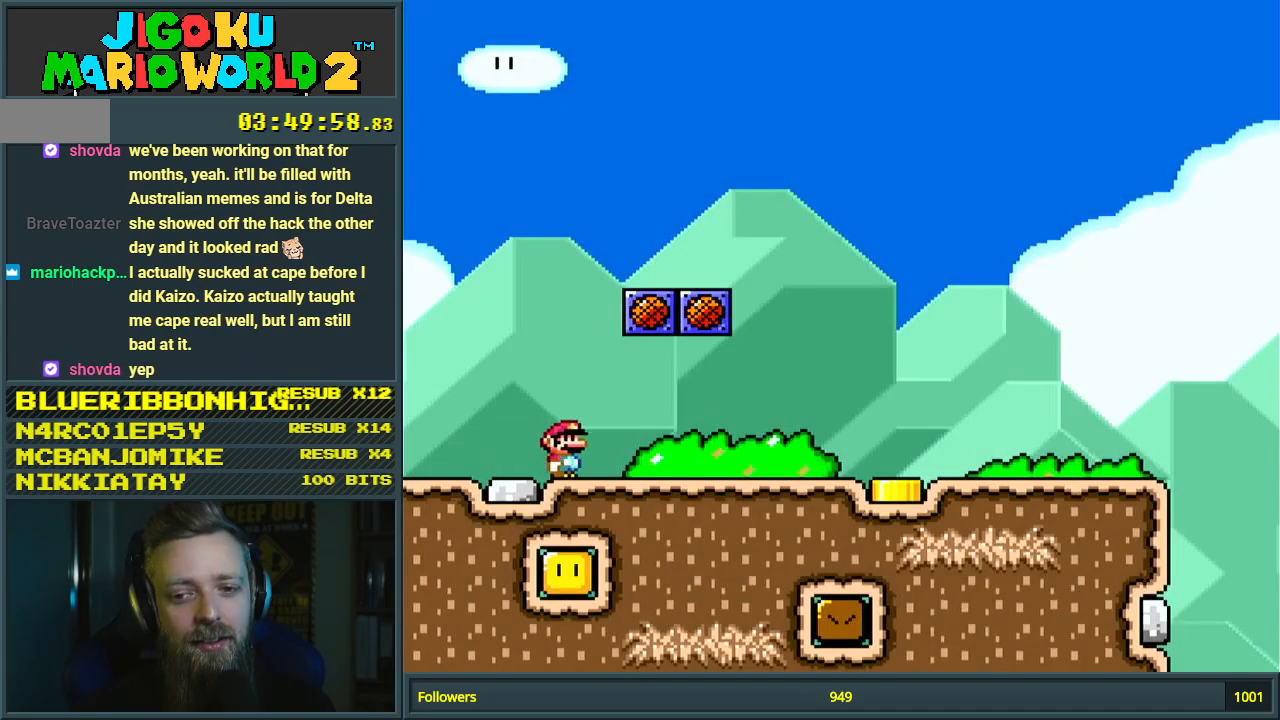
{"buttons": ["Y", "DPAD_RIGHT"], "events": []}
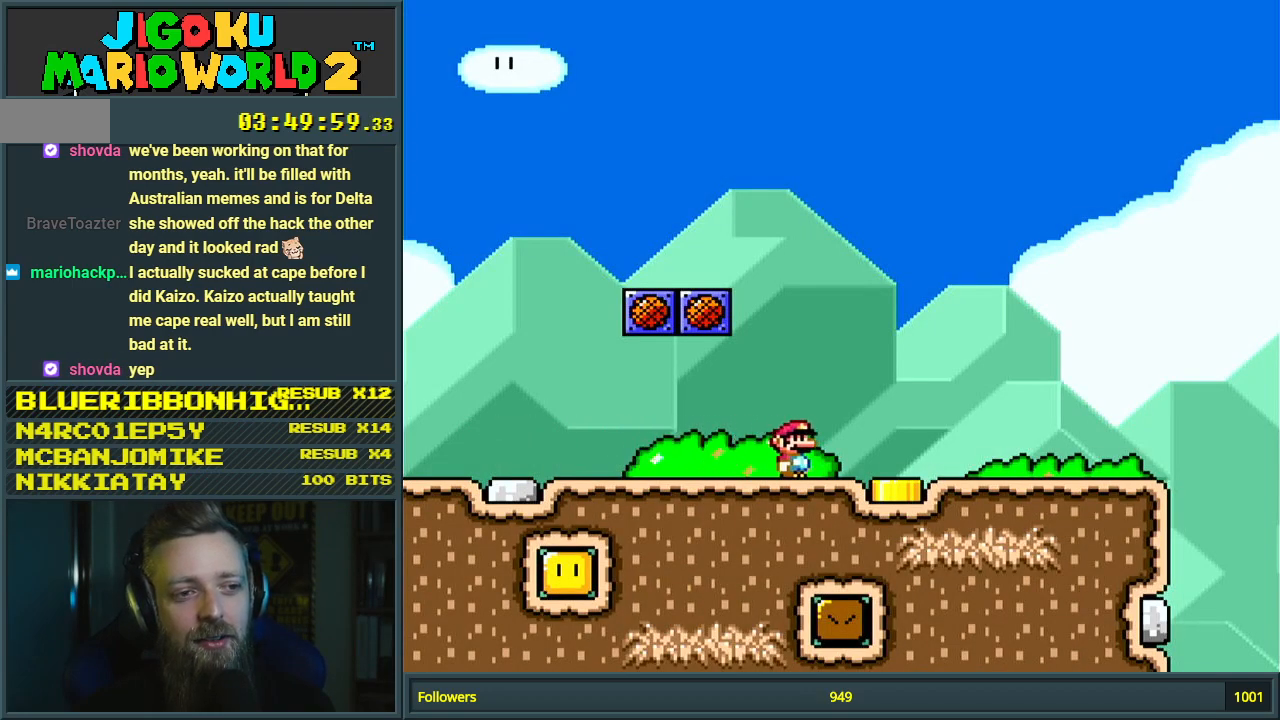
{"buttons": ["Y", "DPAD_RIGHT"], "events": []}
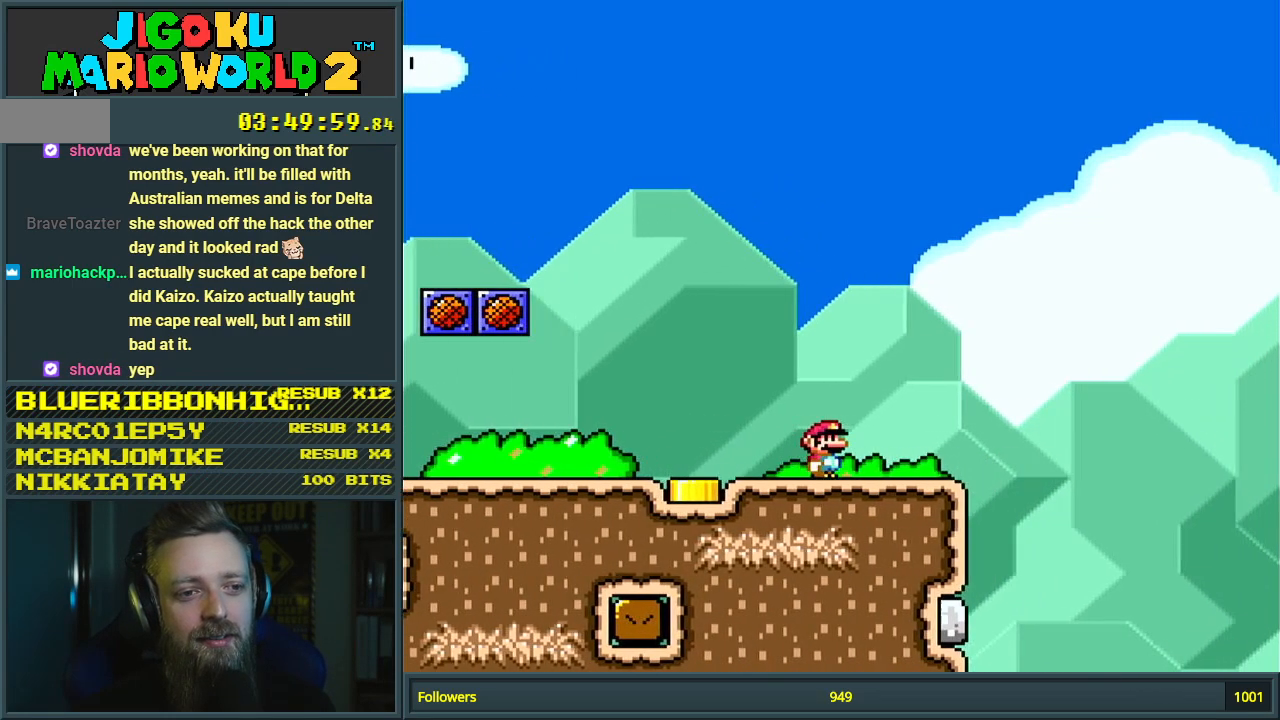
{"buttons": ["B", "Y", "DPAD_RIGHT"], "events": [[200, "B", "down"]]}
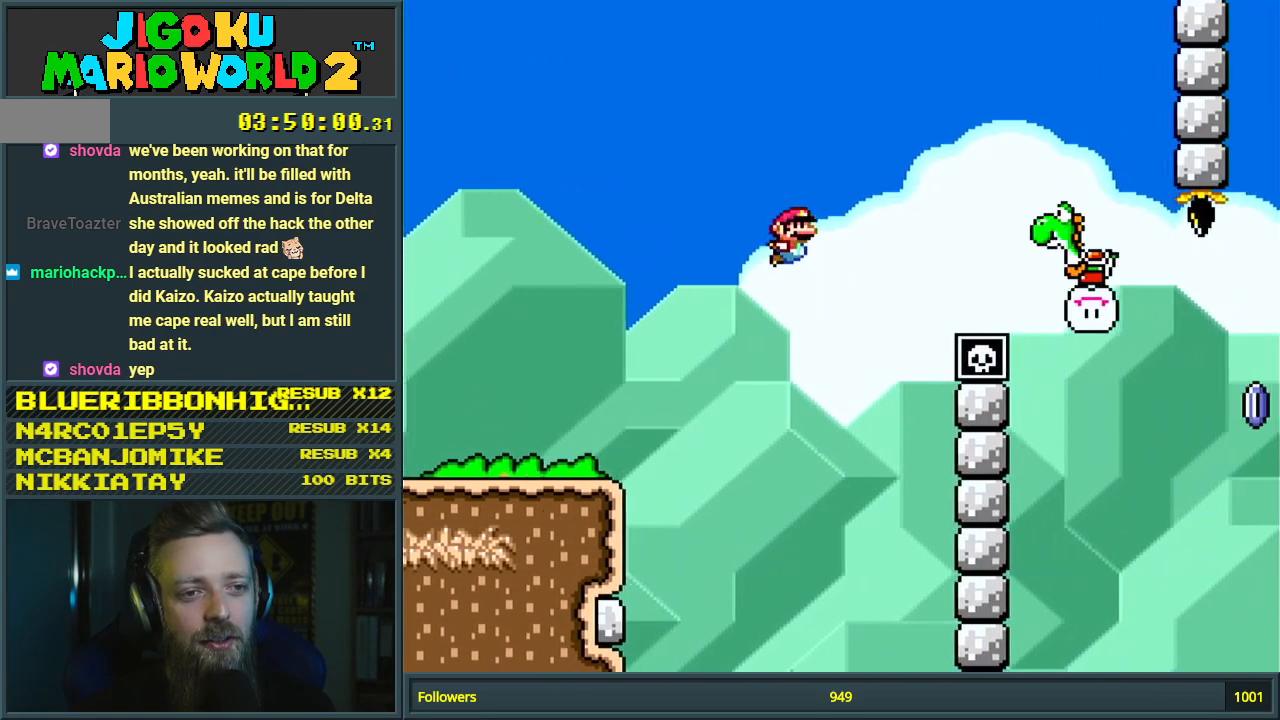
{"buttons": ["B", "Y", "DPAD_RIGHT"], "events": []}
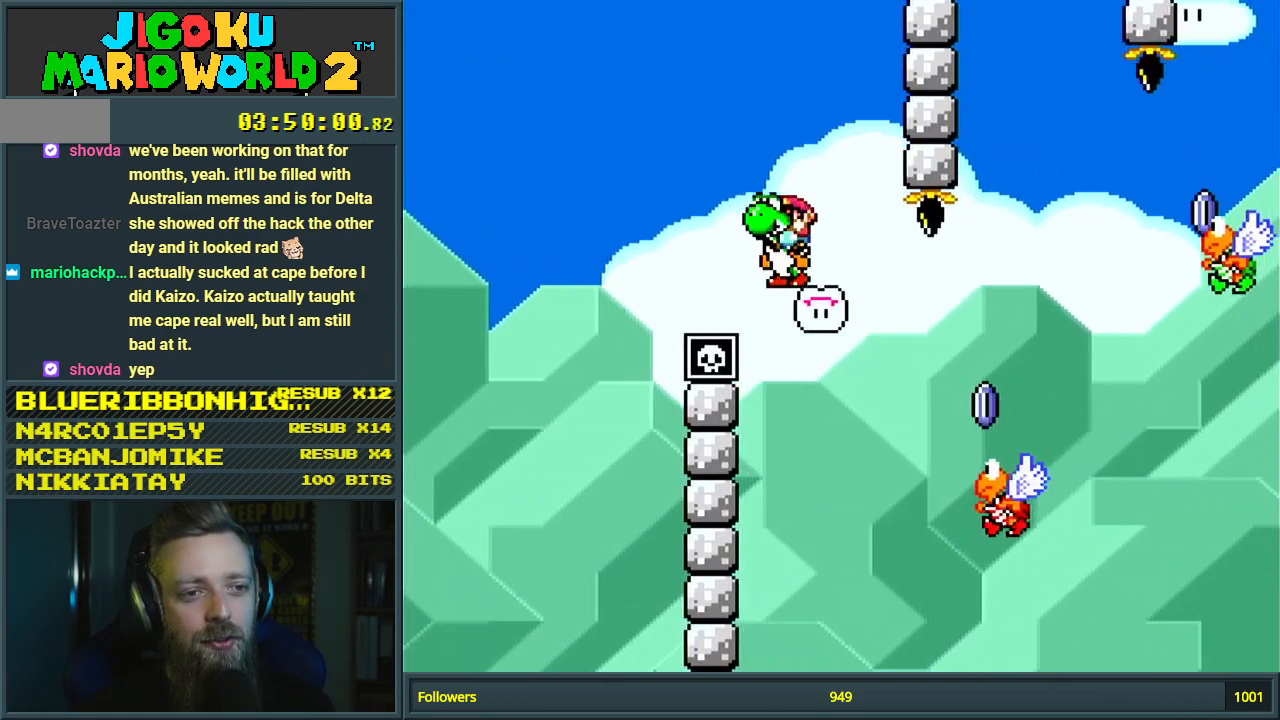
{"buttons": ["B", "Y", "DPAD_RIGHT"], "events": [[150, "Y", "up"], [233, "Y", "down"]]}
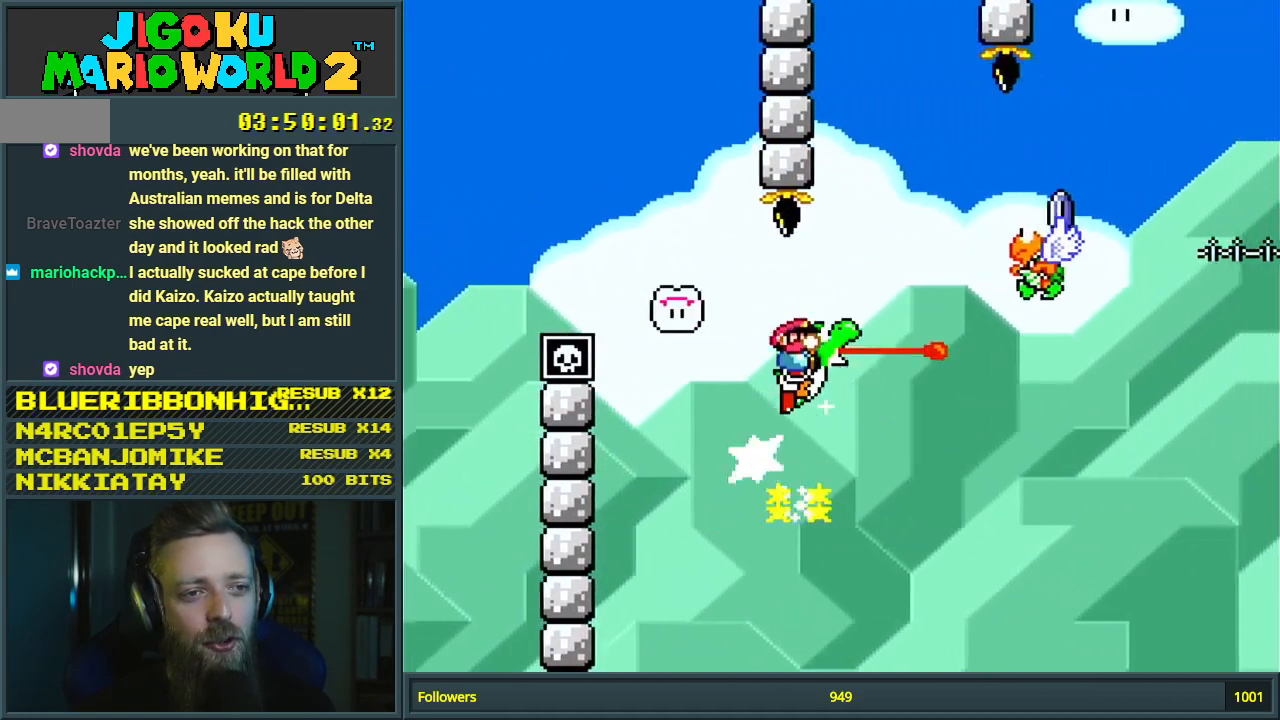
{"buttons": ["B", "Y", "DPAD_RIGHT"], "events": [[400, "Y", "up"], [467, "Y", "down"]]}